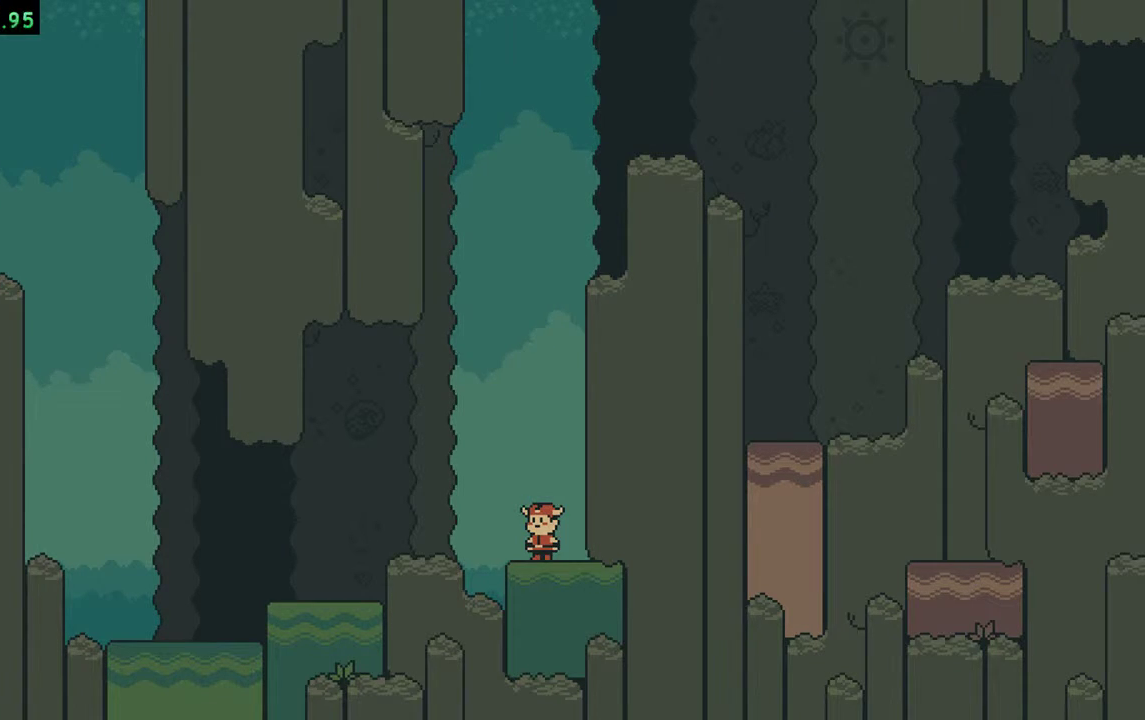
Gameplay with a controller (Nintendo layout); each line is a JSON object with the inputs held at the frame after it. "events" lists button and stick changes between this image and that frame as [ms after this image, input, new state], when the widget could be followed in between. Not read: L3 R3.
{"buttons": [], "events": []}
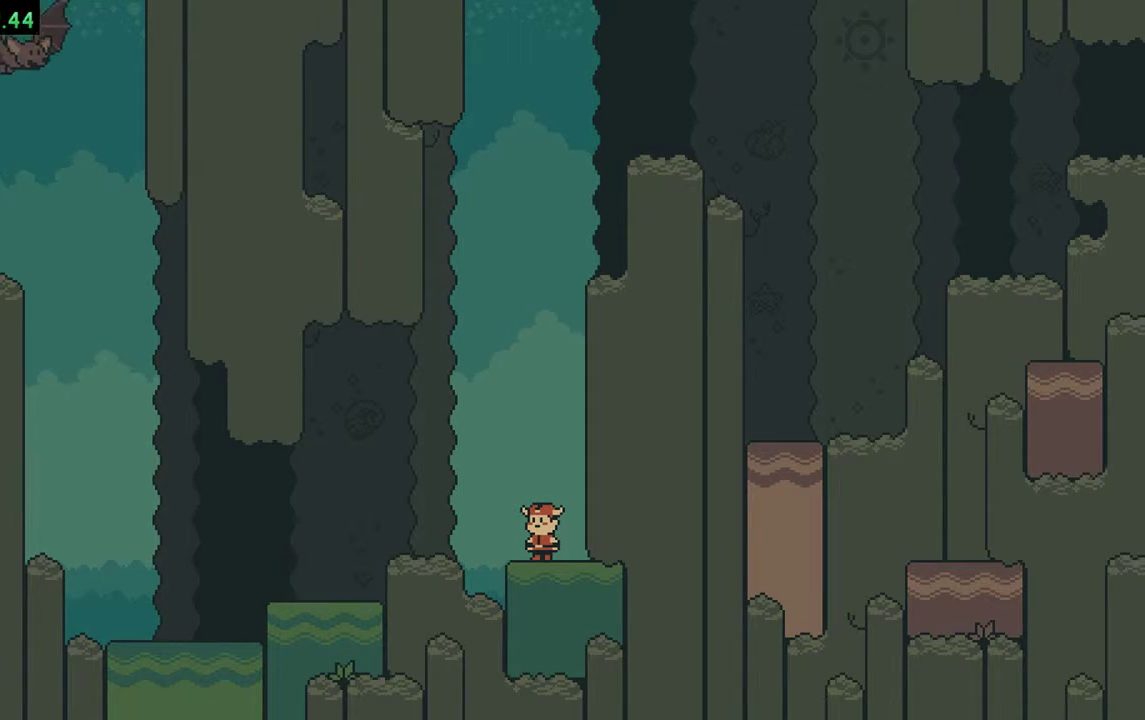
{"buttons": [], "events": []}
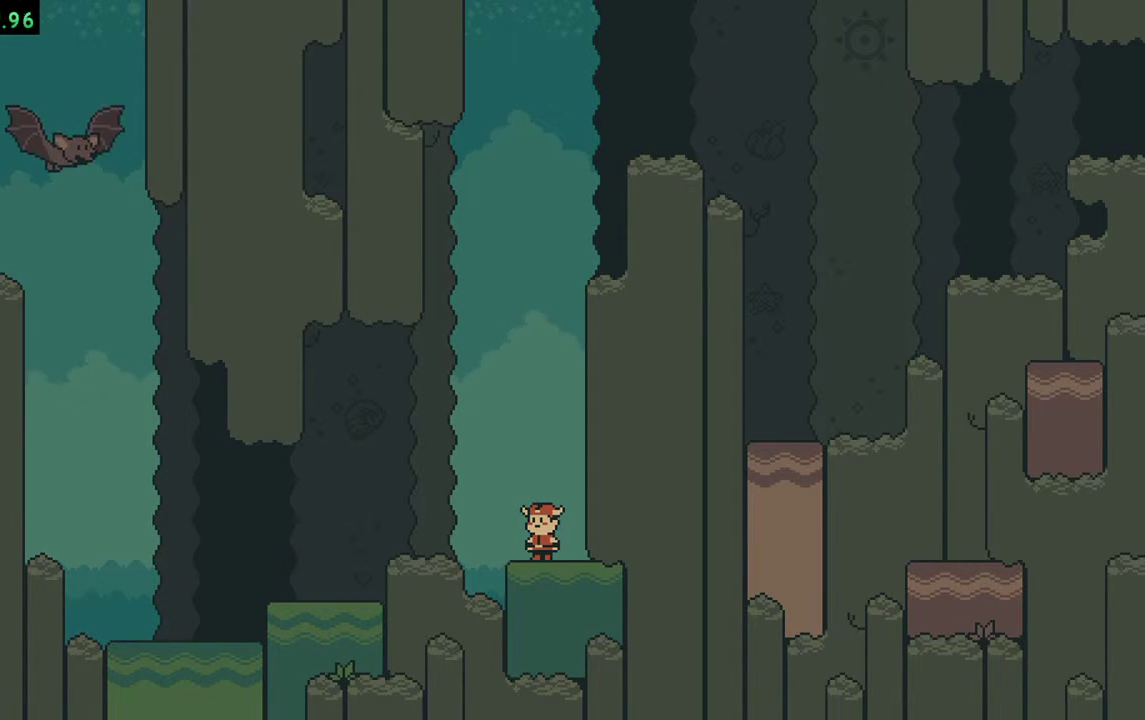
{"buttons": ["A"], "events": [[417, "A", "down"]]}
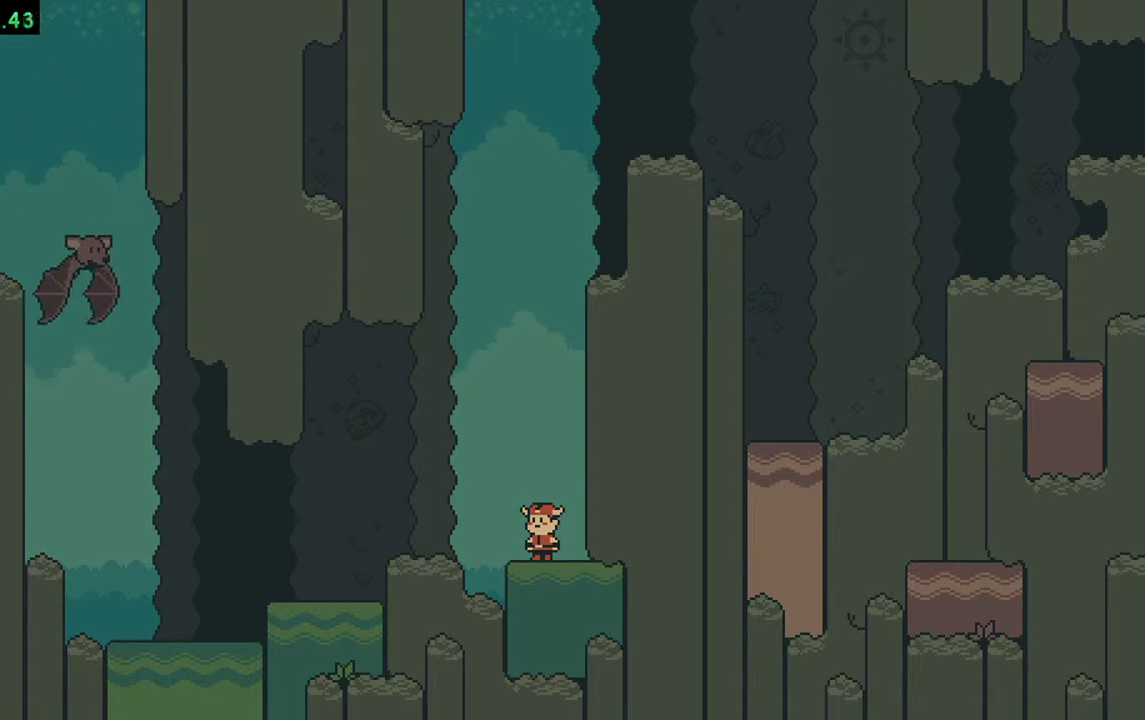
{"buttons": [], "events": [[67, "A", "up"], [117, "A", "down"], [250, "A", "up"]]}
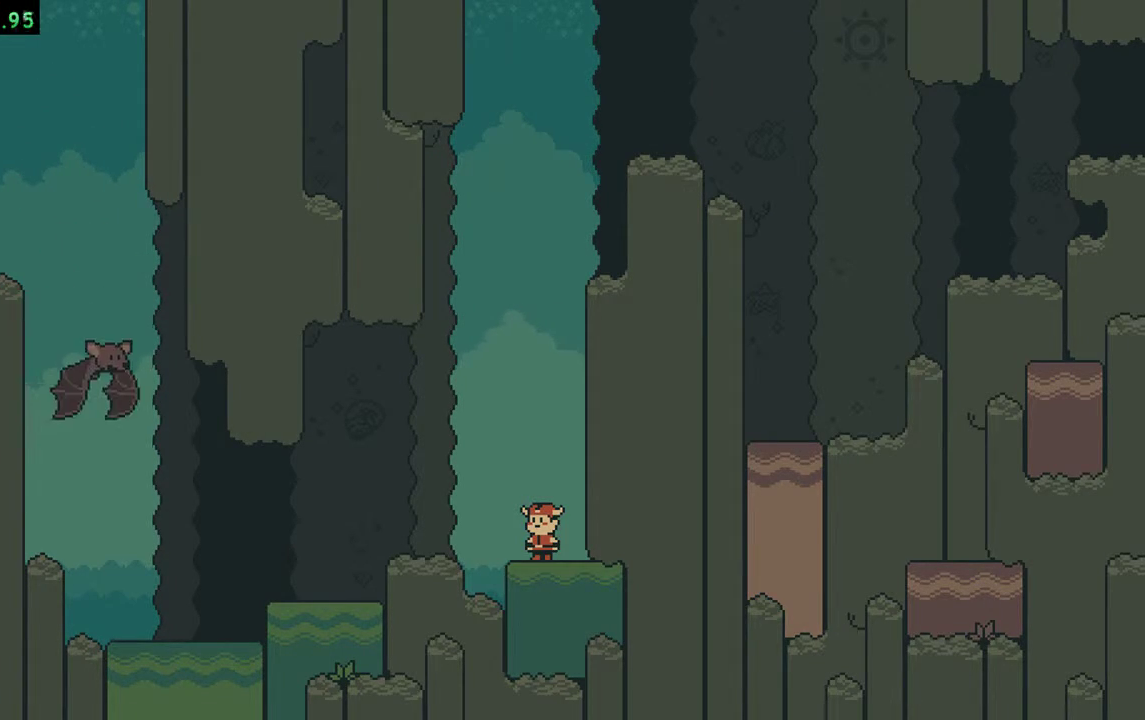
{"buttons": ["A"], "events": [[183, "A", "down"]]}
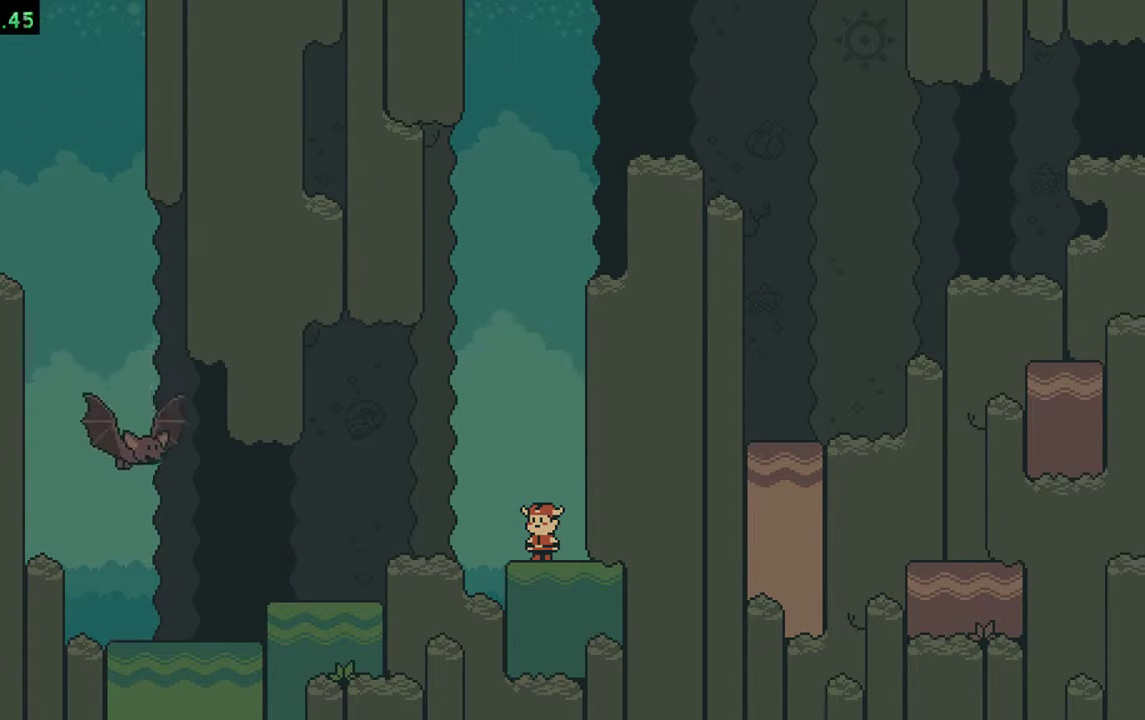
{"buttons": [], "events": [[417, "A", "up"]]}
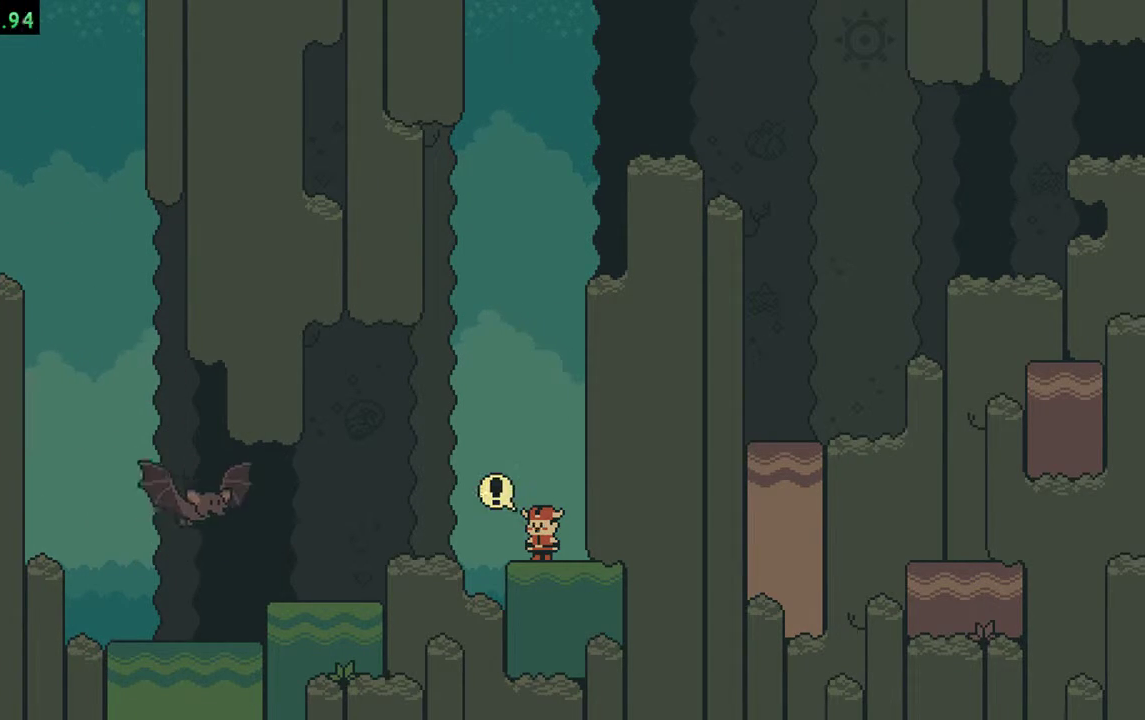
{"buttons": [], "events": [[83, "A", "down"], [217, "A", "up"]]}
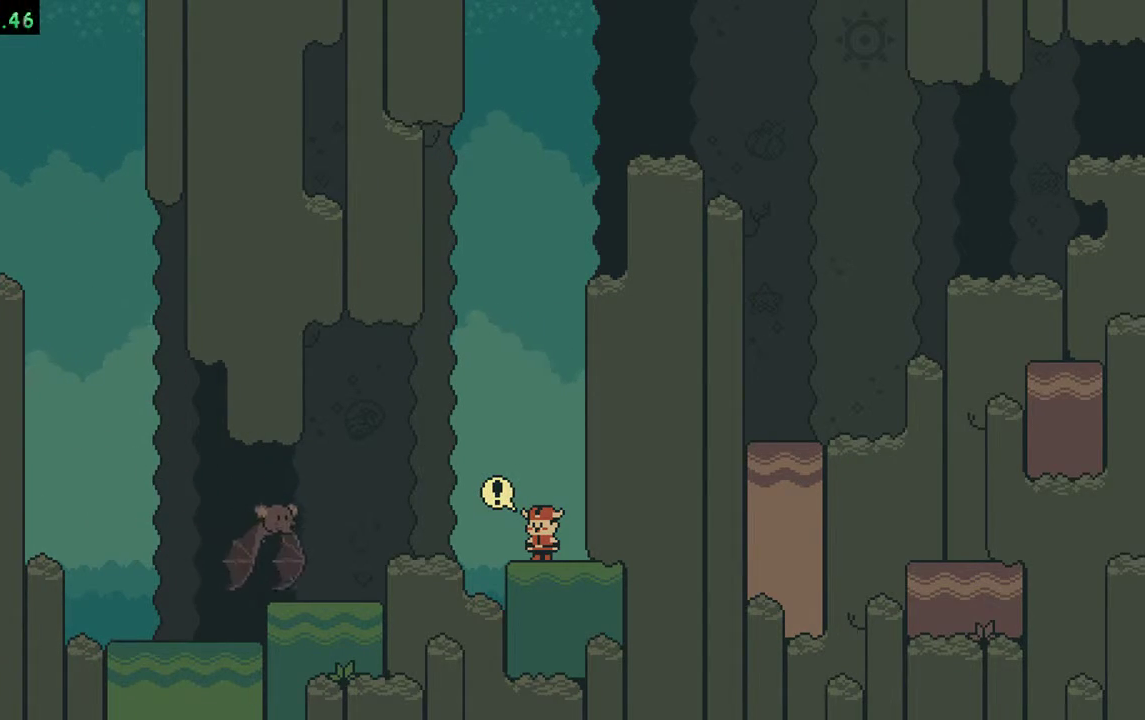
{"buttons": ["A"], "events": [[483, "A", "down"]]}
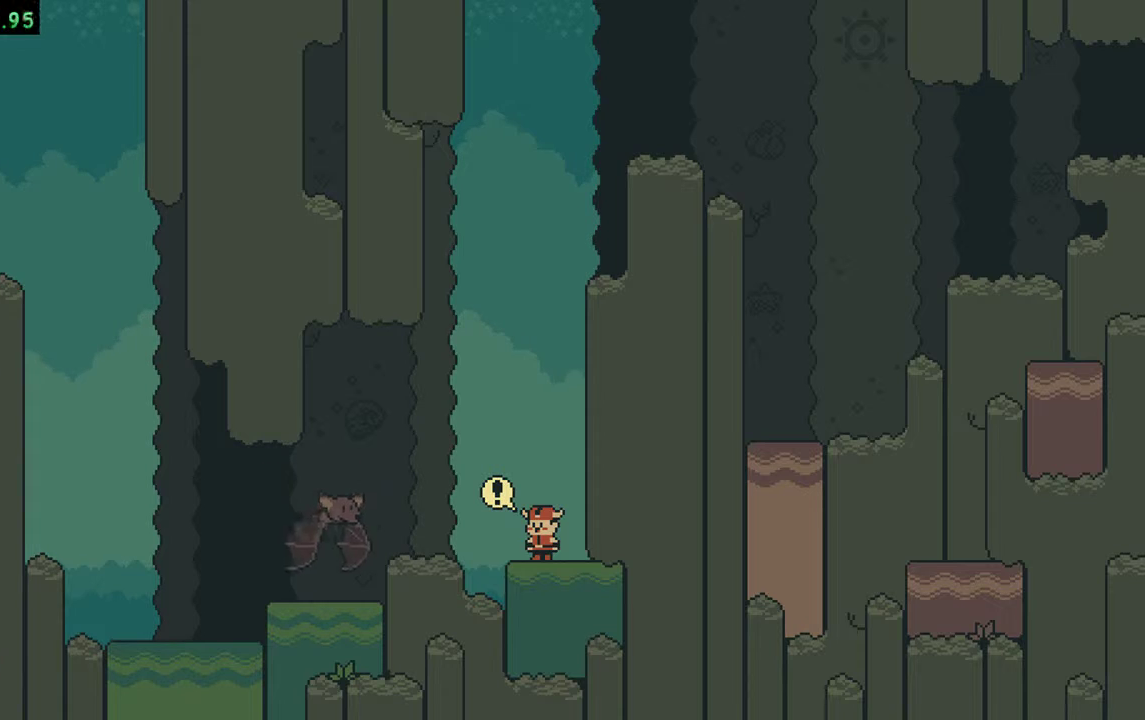
{"buttons": ["A"], "events": [[50, "A", "up"], [117, "A", "down"], [150, "A", "up"], [183, "A", "down"], [317, "A", "up"], [383, "A", "down"], [417, "A", "up"], [483, "A", "down"]]}
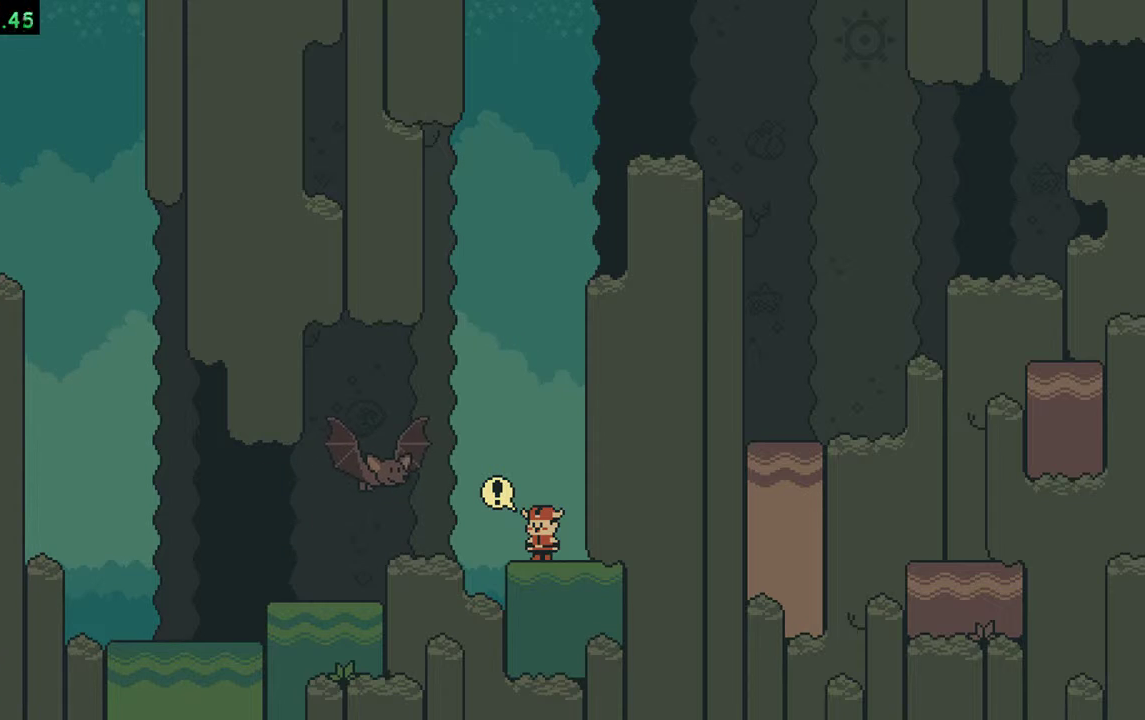
{"buttons": ["A"], "events": [[17, "A", "up"], [83, "A", "down"], [117, "A", "up"], [183, "A", "down"], [217, "A", "up"], [317, "A", "down"], [350, "A", "up"], [383, "A", "down"]]}
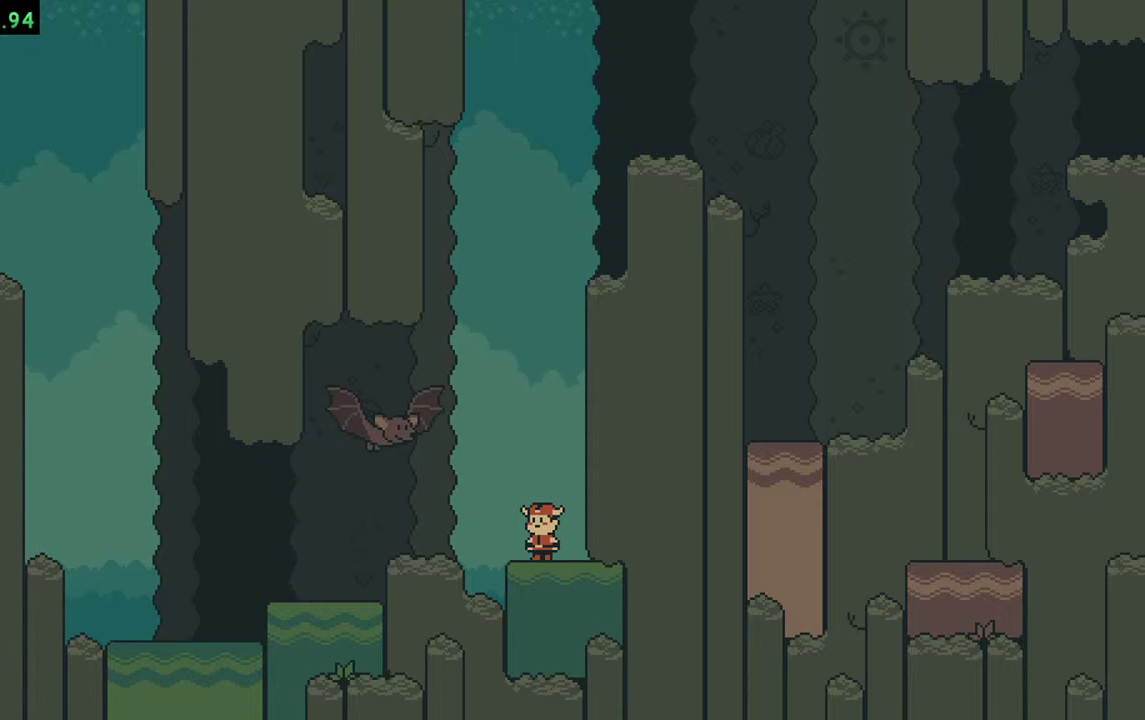
{"buttons": ["A"], "events": [[17, "A", "up"], [83, "A", "down"], [217, "A", "up"], [283, "A", "down"], [317, "A", "up"], [383, "A", "down"], [417, "A", "up"], [483, "A", "down"]]}
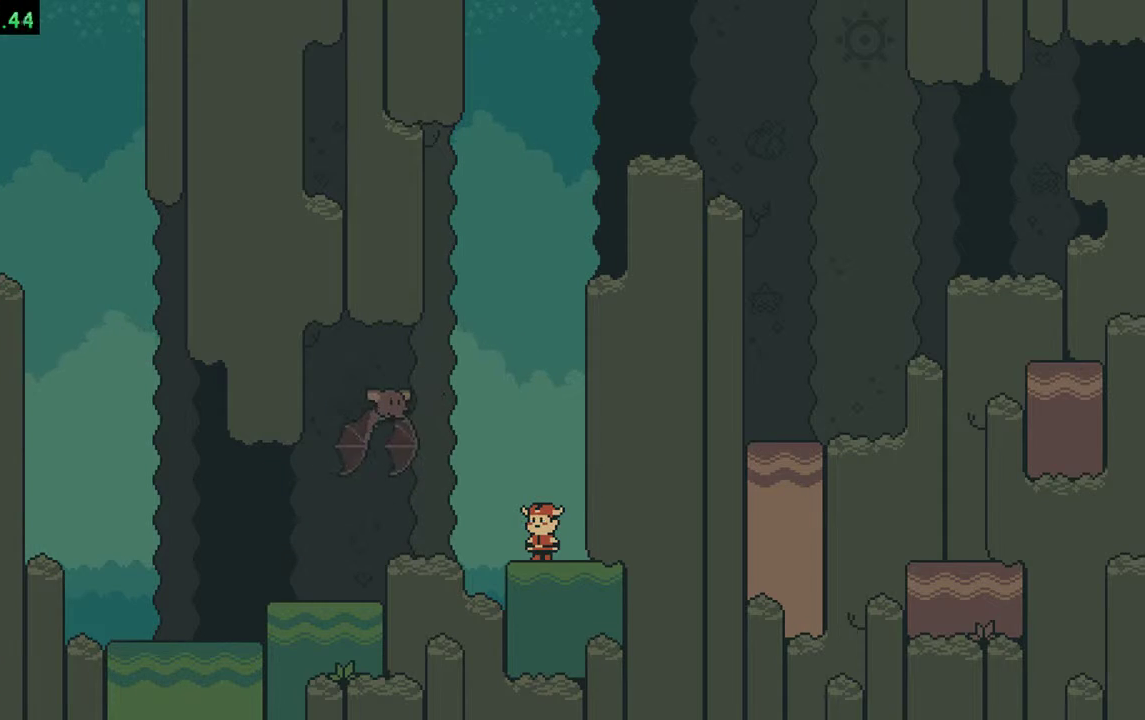
{"buttons": ["A"], "events": [[17, "A", "up"], [83, "A", "down"], [117, "A", "up"], [183, "A", "down"], [317, "A", "up"], [383, "A", "down"], [417, "A", "up"], [483, "A", "down"]]}
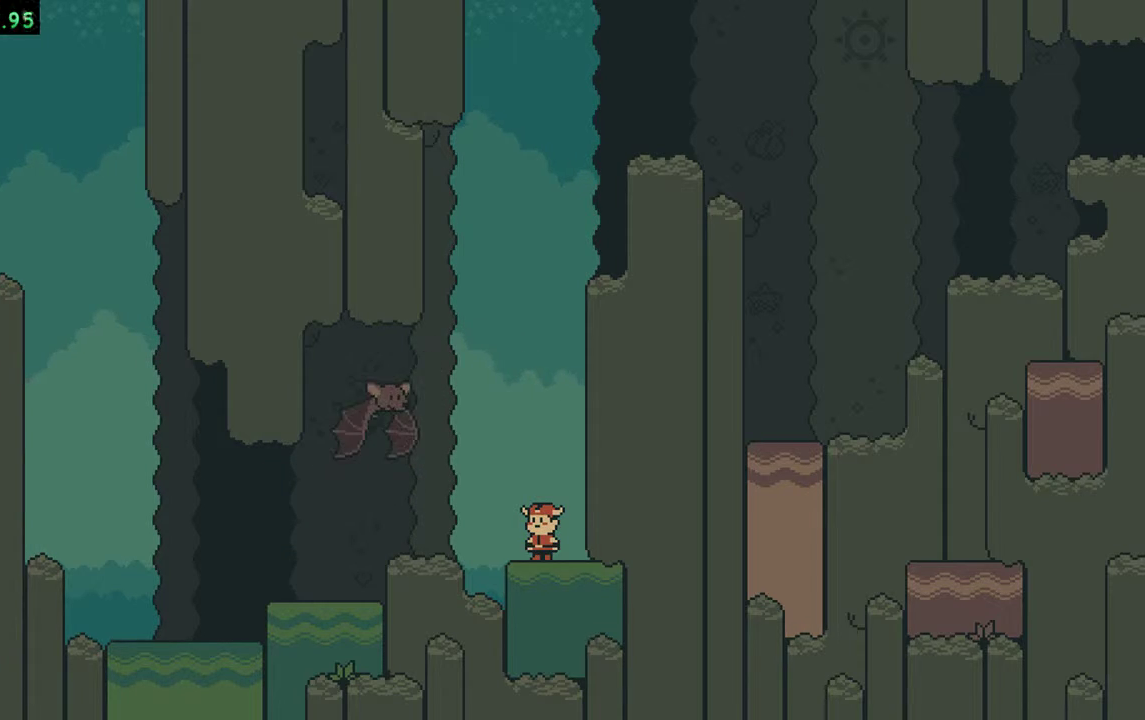
{"buttons": ["A"], "events": [[17, "A", "up"], [83, "A", "down"], [117, "A", "up"], [150, "A", "down"], [183, "A", "up"], [250, "A", "down"], [283, "A", "up"], [383, "A", "down"], [417, "A", "up"], [483, "A", "down"]]}
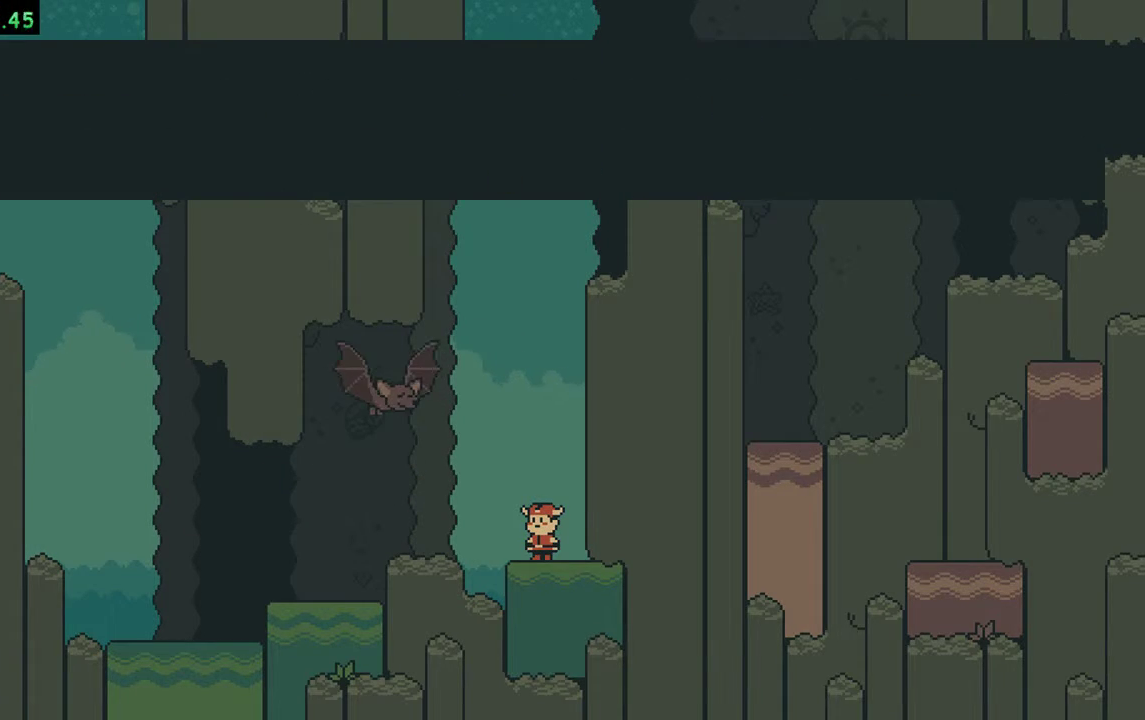
{"buttons": [], "events": [[17, "A", "up"], [83, "A", "down"], [217, "A", "up"], [250, "A", "down"], [317, "A", "up"], [350, "A", "down"], [383, "A", "up"], [450, "A", "down"], [483, "A", "up"]]}
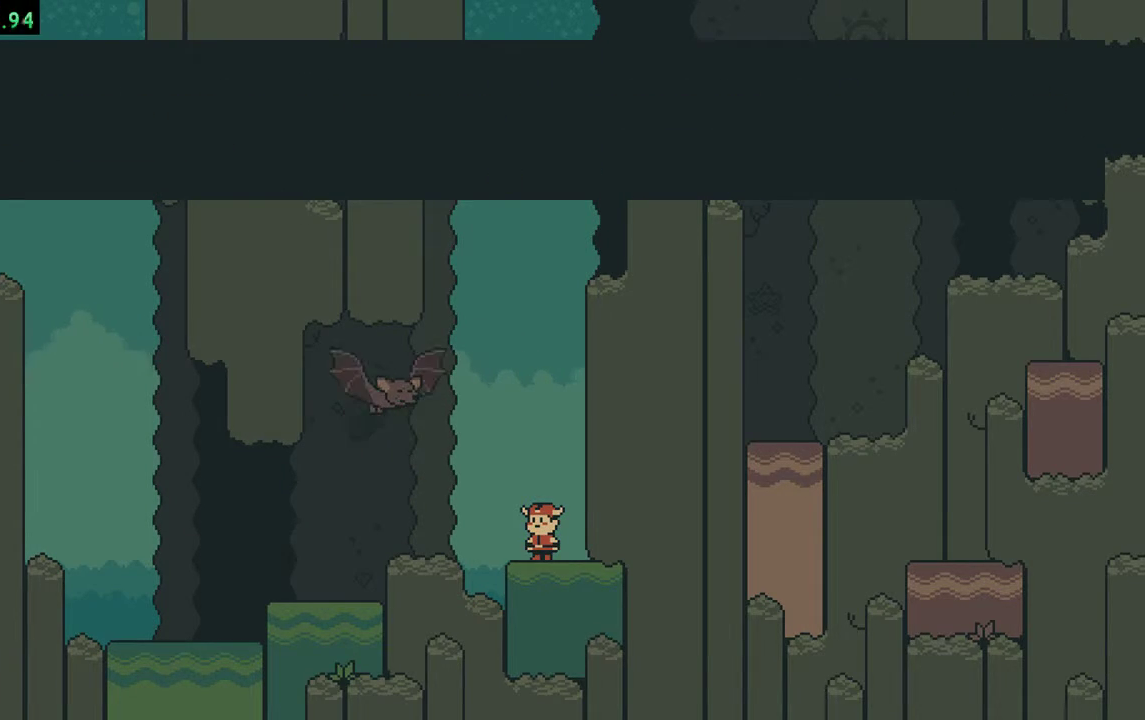
{"buttons": [], "events": [[17, "A", "down"], [83, "A", "up"], [133, "A", "down"], [183, "A", "up"], [217, "A", "down"], [250, "A", "up"], [417, "A", "down"], [483, "A", "up"]]}
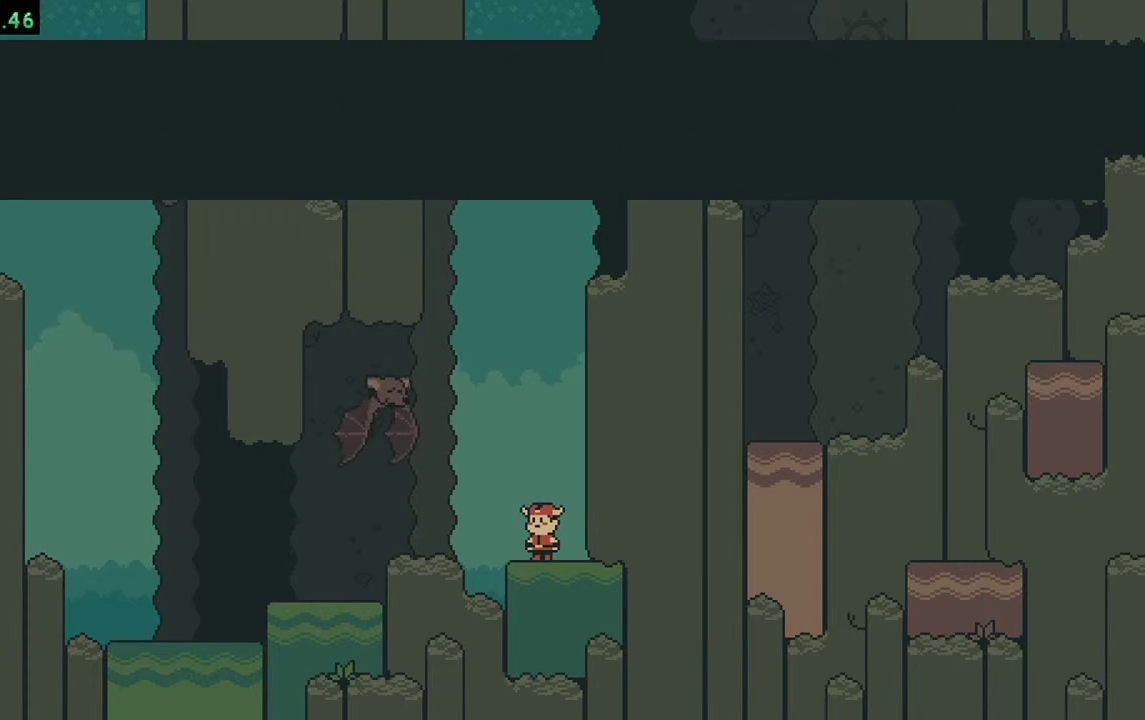
{"buttons": ["A"], "events": [[17, "A", "down"], [50, "A", "up"], [117, "A", "down"], [150, "A", "up"], [183, "A", "down"], [250, "A", "up"], [283, "A", "down"], [350, "A", "up"], [383, "A", "down"], [417, "A", "up"], [483, "A", "down"]]}
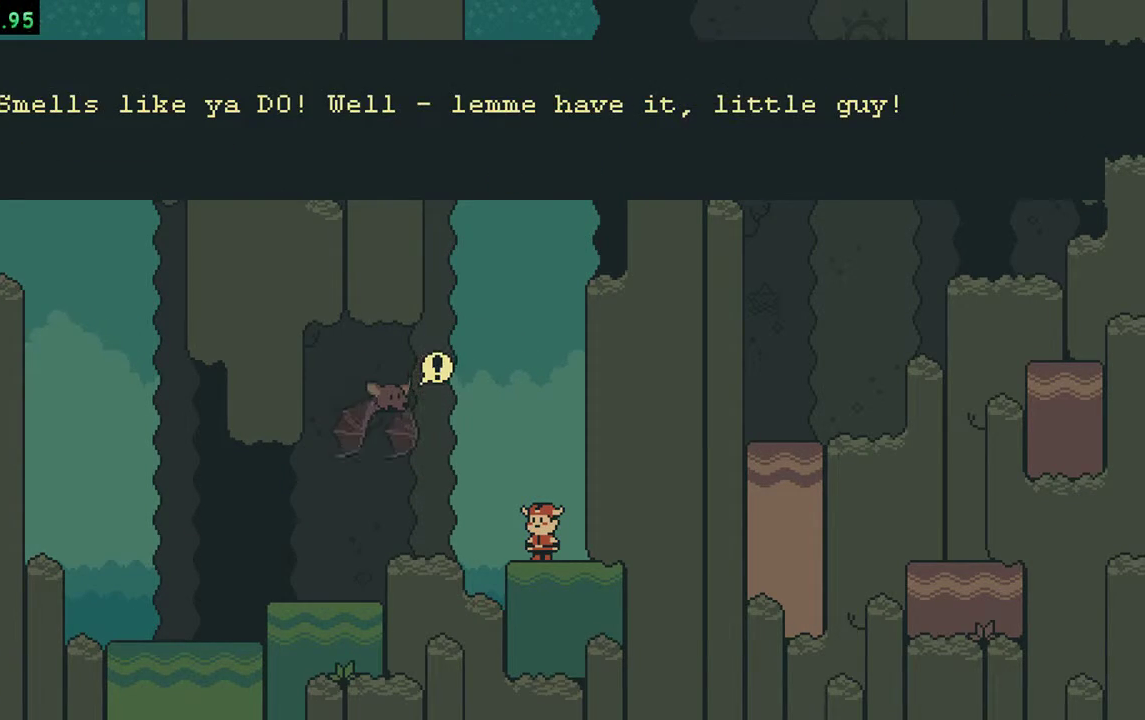
{"buttons": ["A"], "events": [[17, "A", "up"], [117, "A", "down"], [150, "A", "up"], [183, "A", "down"], [250, "A", "up"], [383, "A", "down"], [417, "A", "up"], [483, "A", "down"]]}
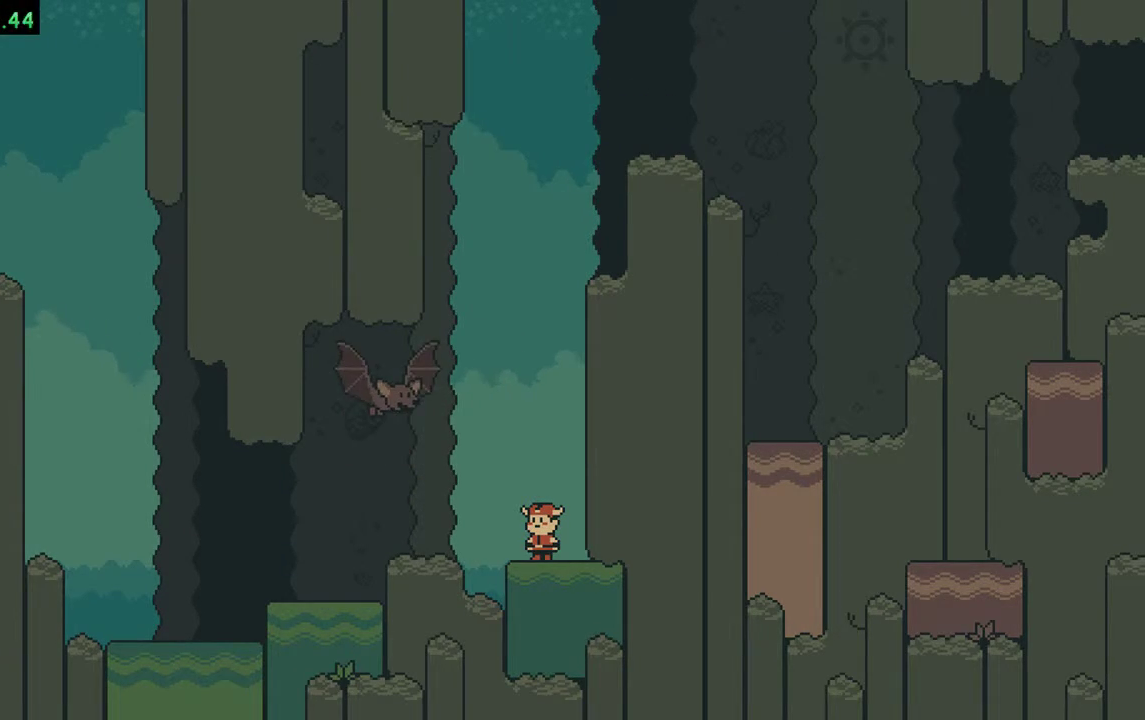
{"buttons": ["A"], "events": [[117, "A", "up"], [183, "A", "down"], [217, "A", "up"], [283, "A", "down"], [317, "A", "up"], [383, "A", "down"], [417, "A", "up"], [483, "A", "down"]]}
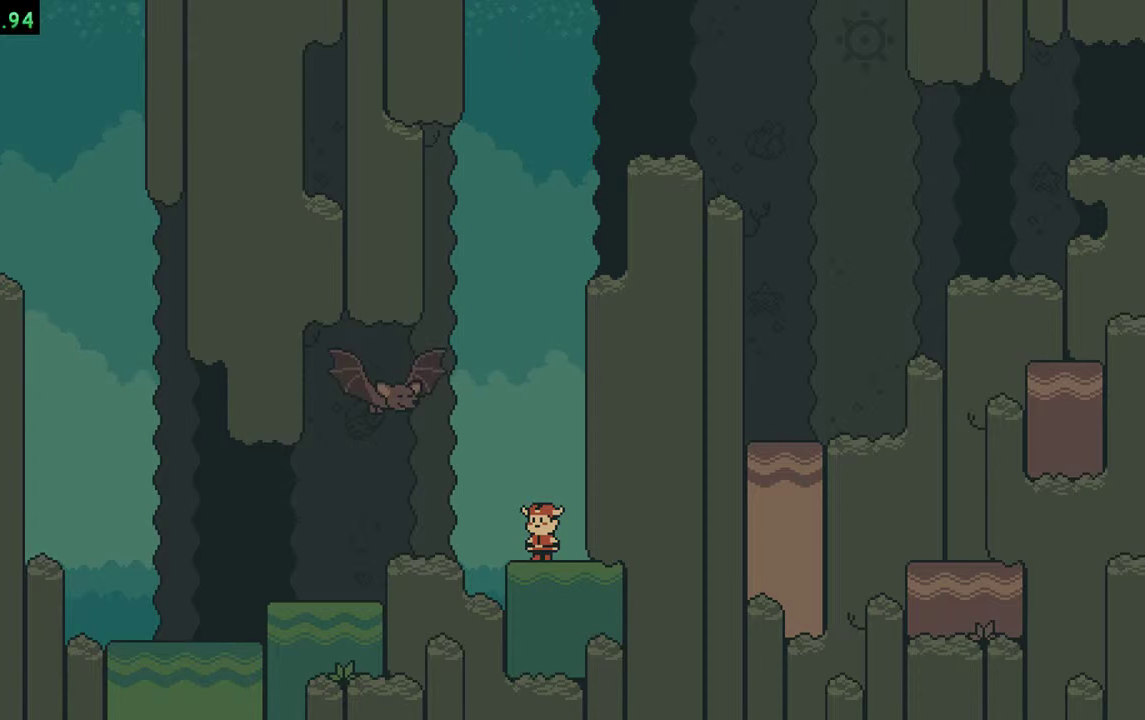
{"buttons": [], "events": [[17, "A", "up"], [83, "A", "down"], [117, "A", "up"], [250, "A", "down"], [283, "A", "up"], [350, "A", "down"], [483, "A", "up"]]}